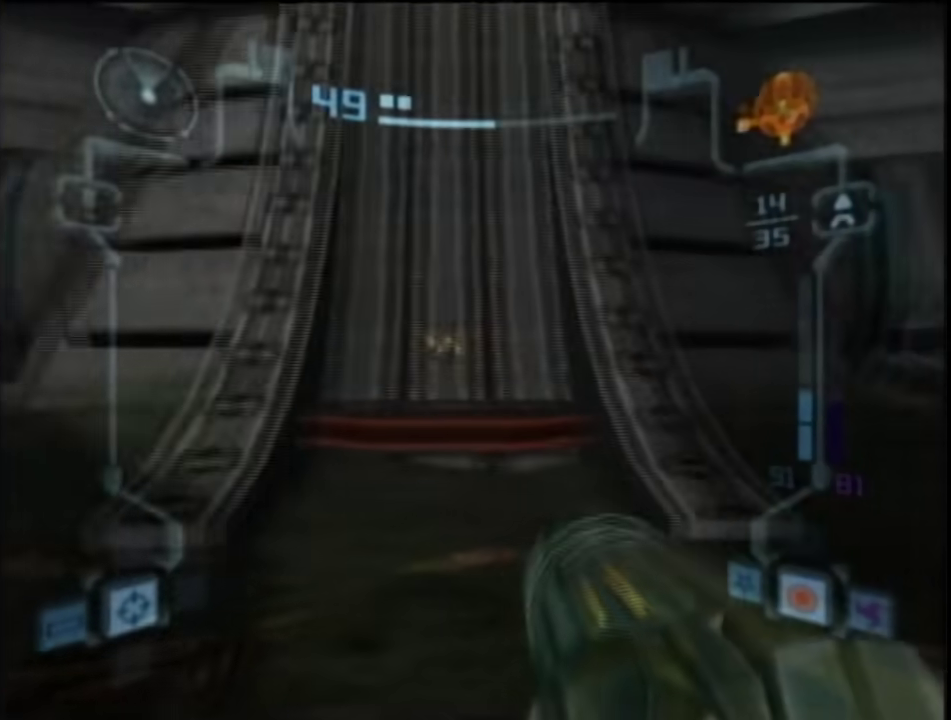
Gameplay with a controller (Nintendo layout); each line is a JSON object with the inputs held at the frame after it. "events" lists button and stick changes between this image and that frame as [ms after this image, input, new state], when the widget could be followed in between. This overlay highlights the sticks when they move; stick clicks (L3 R3) are not distinguishable. Not read: L1 L2 L3 R3 Y other_buttons.
{"buttons": [], "left_stick": "down-right", "right_stick": "center", "events": [[83, "DPAD_LEFT", "down"], [267, "DPAD_LEFT", "up"], [267, "left_stick", "up-right"], [350, "left_stick", "up"], [483, "left_stick", "down-right"]]}
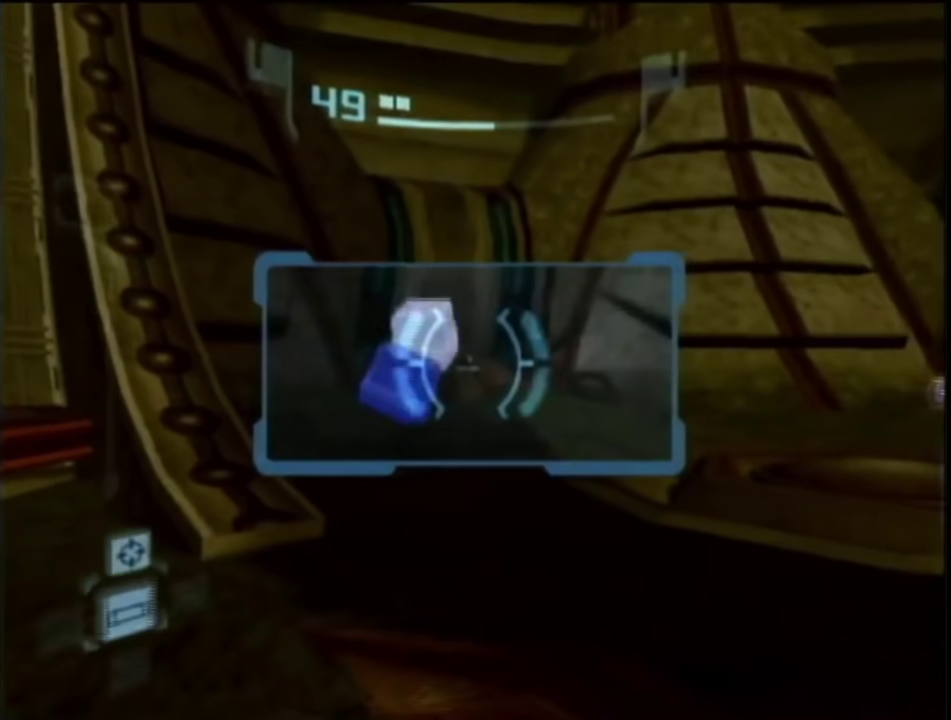
{"buttons": ["R1"], "left_stick": "right", "right_stick": "center", "events": [[133, "A", "down"], [267, "A", "up"], [267, "left_stick", "right"], [283, "R1", "down"]]}
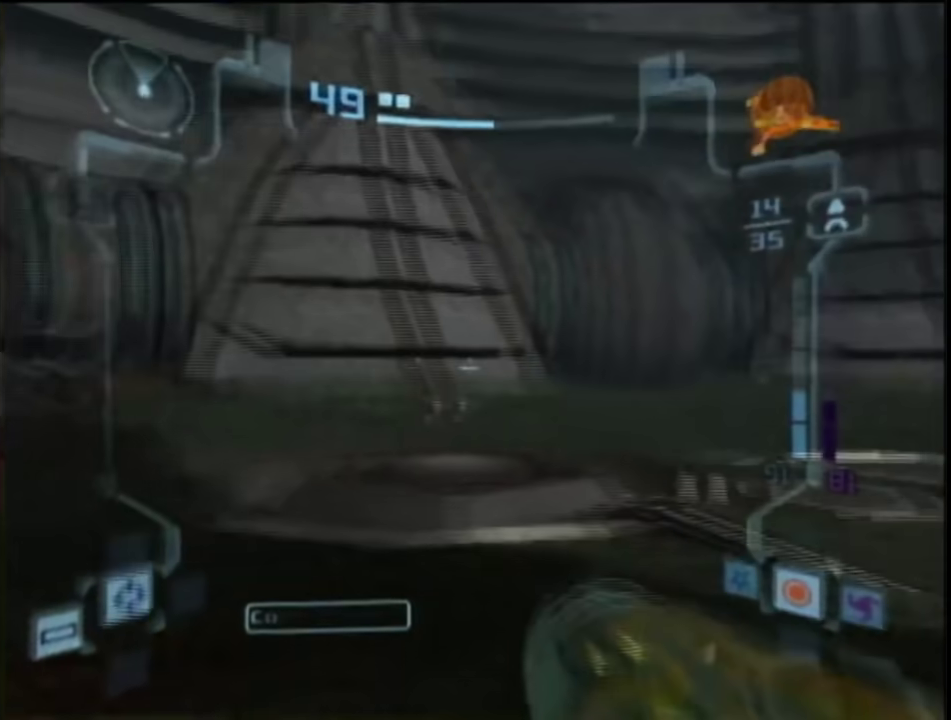
{"buttons": ["R1"], "left_stick": "right", "right_stick": "center", "events": []}
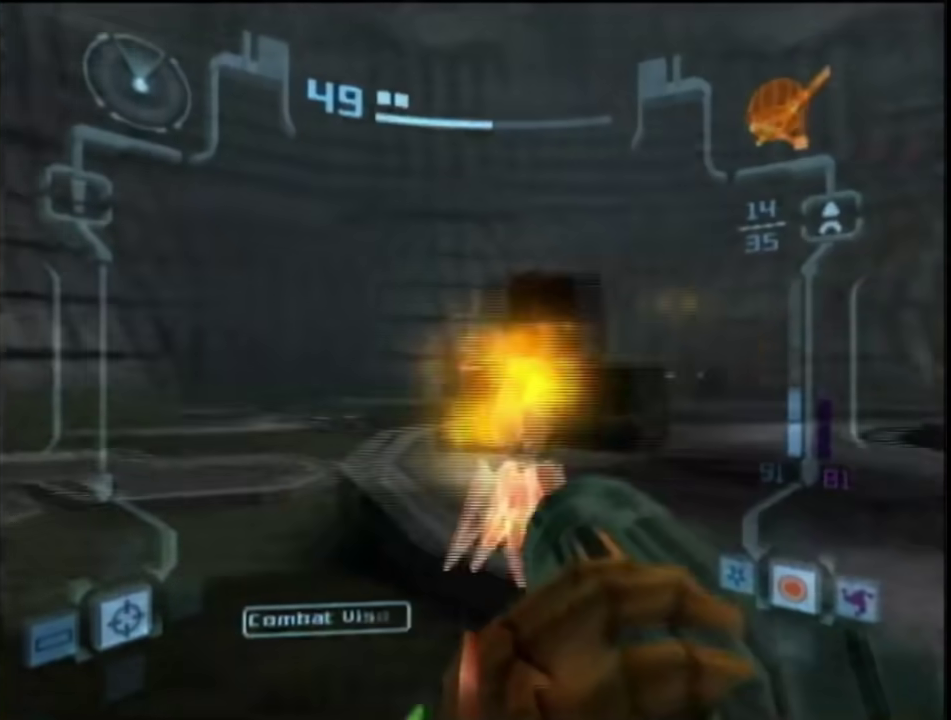
{"buttons": ["DPAD_LEFT"], "left_stick": "down", "right_stick": "center", "events": [[17, "R1", "up"], [50, "left_stick", "up"], [333, "left_stick", "down"], [450, "DPAD_LEFT", "down"]]}
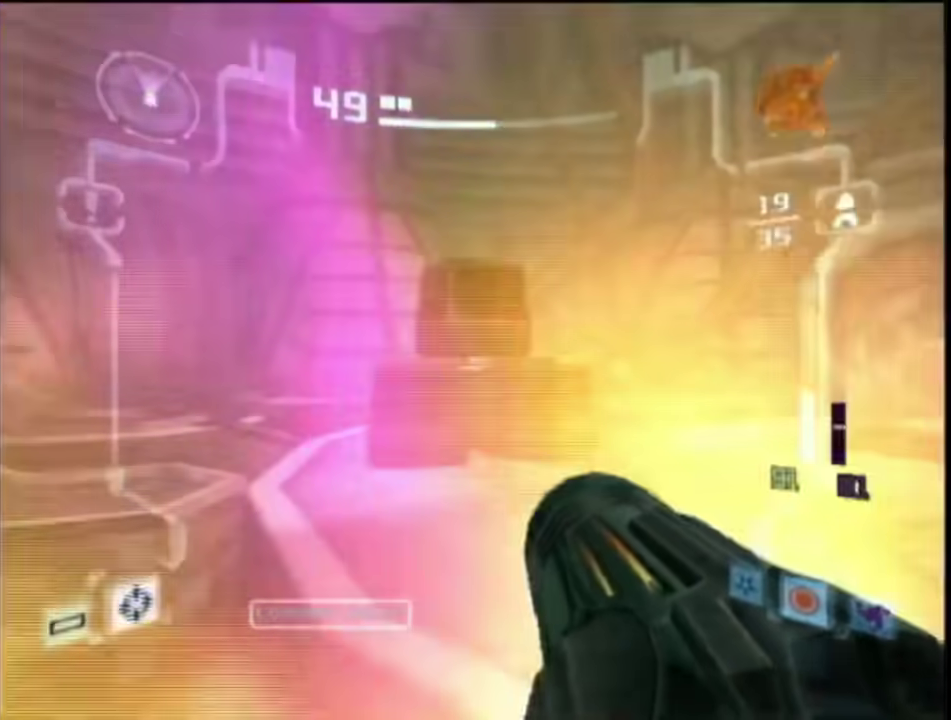
{"buttons": ["R1"], "left_stick": "left", "right_stick": "center", "events": [[17, "R1", "down"], [17, "left_stick", "down-left"], [100, "DPAD_LEFT", "up"], [100, "left_stick", "left"]]}
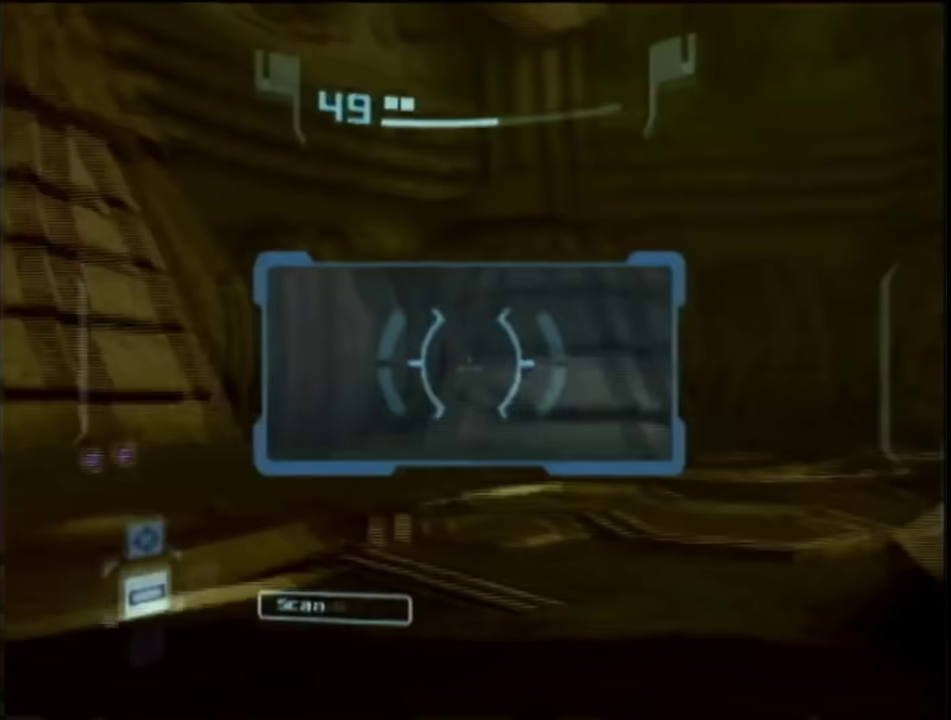
{"buttons": [], "left_stick": "up-left", "right_stick": "center", "events": [[367, "R1", "up"], [417, "left_stick", "up-left"]]}
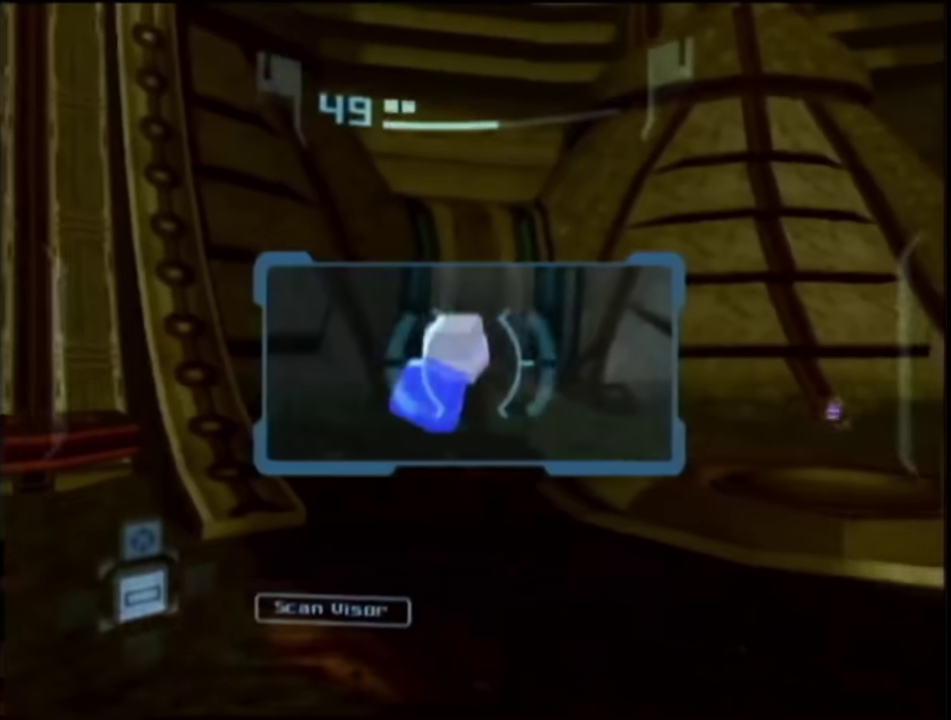
{"buttons": [], "left_stick": "up", "right_stick": "center", "events": [[167, "left_stick", "up"]]}
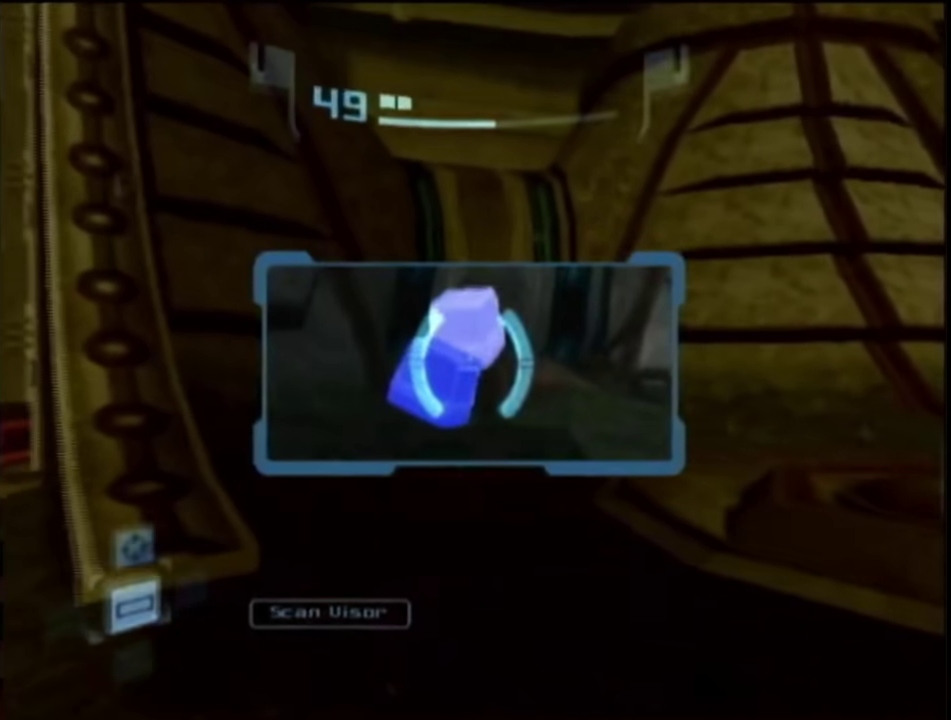
{"buttons": [], "left_stick": "left", "right_stick": "center", "events": [[317, "left_stick", "left"]]}
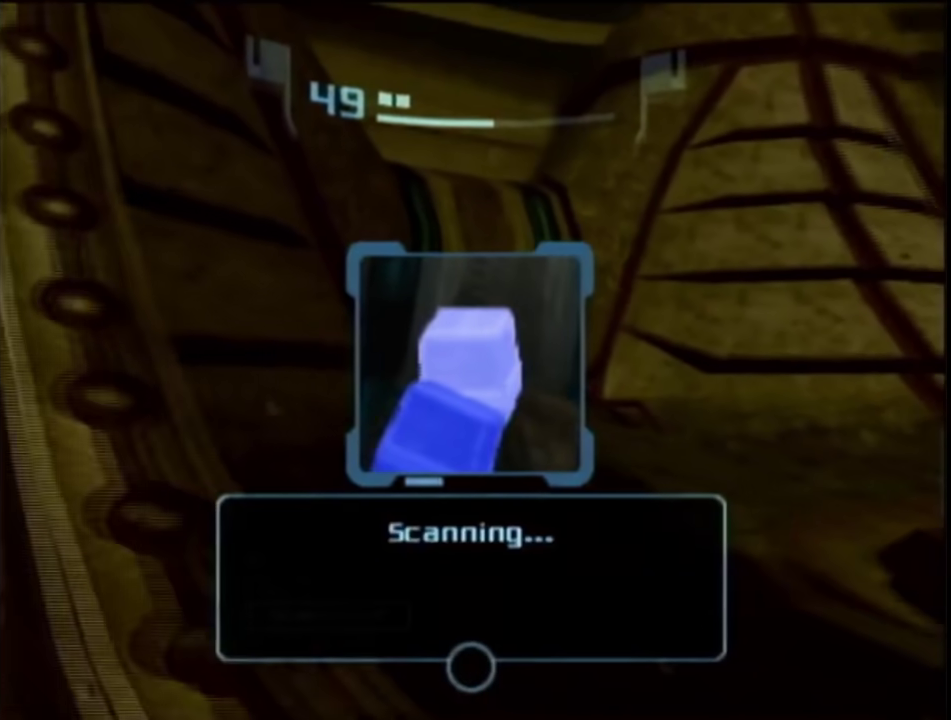
{"buttons": ["A"], "left_stick": "left", "right_stick": "center", "events": [[17, "left_stick", "up-left"], [117, "B", "down"], [267, "B", "up"], [383, "left_stick", "left"], [467, "A", "down"]]}
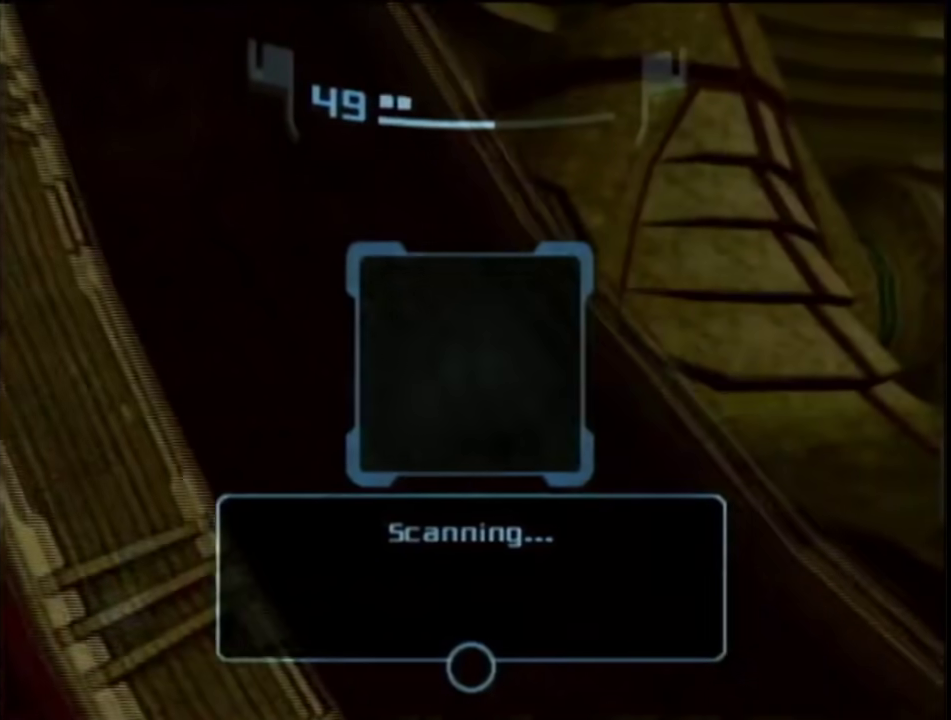
{"buttons": [], "left_stick": "center", "right_stick": "center", "events": [[33, "A", "up"], [33, "left_stick", "up-left"], [267, "left_stick", "left"], [333, "left_stick", "down"], [433, "left_stick", "center"]]}
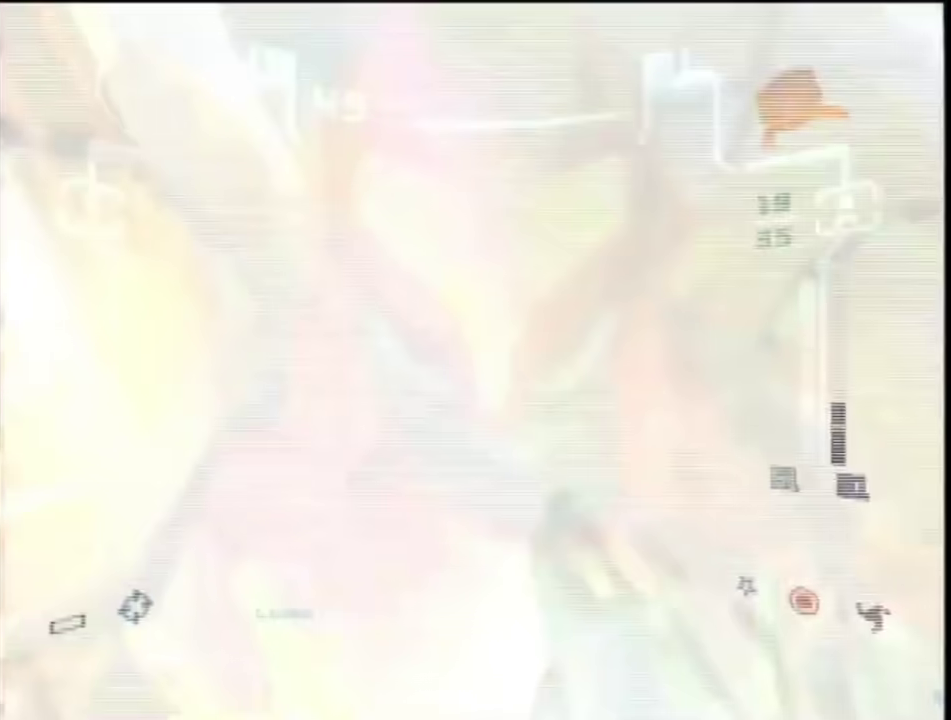
{"buttons": [], "left_stick": "center", "right_stick": "center", "events": [[100, "START", "down"], [283, "START", "up"]]}
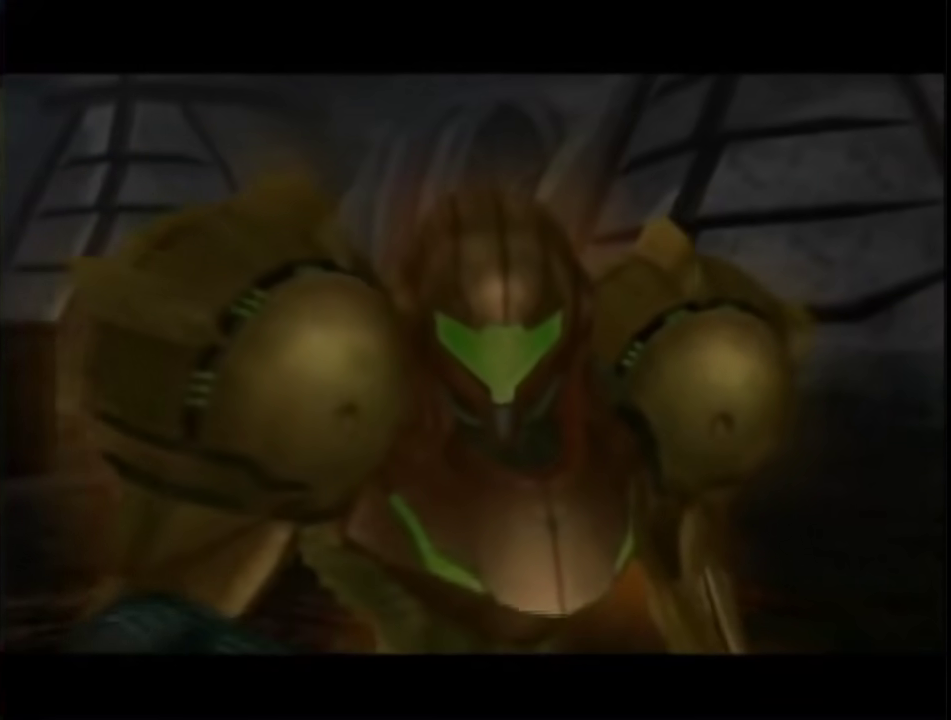
{"buttons": [], "left_stick": "center", "right_stick": "center", "events": [[33, "A", "down"], [117, "A", "up"], [183, "A", "down"], [233, "A", "up"], [317, "A", "down"], [367, "A", "up"]]}
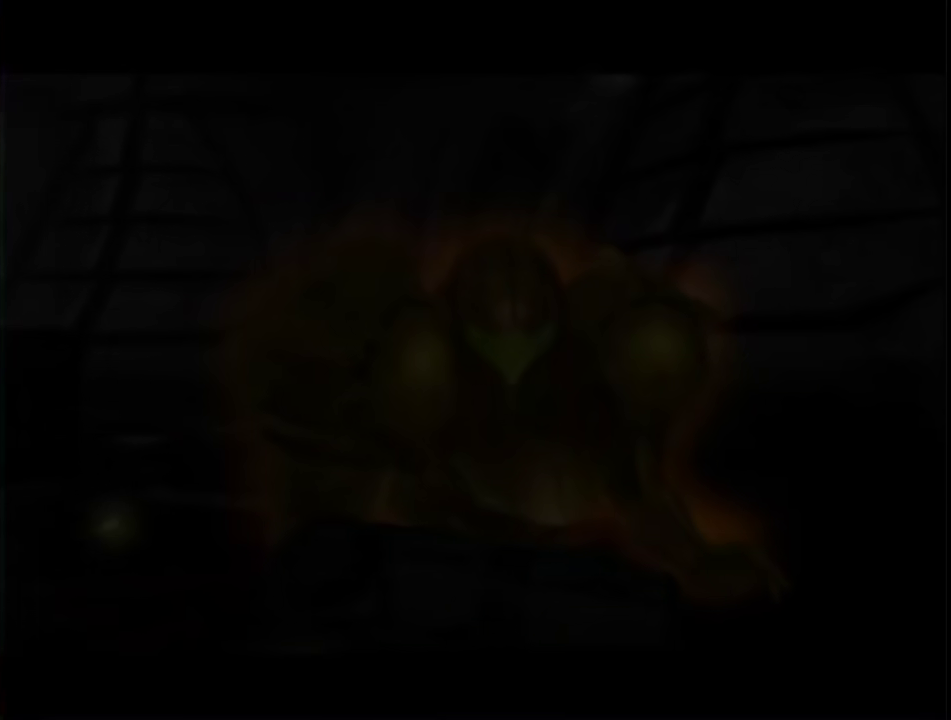
{"buttons": [], "left_stick": "center", "right_stick": "center", "events": []}
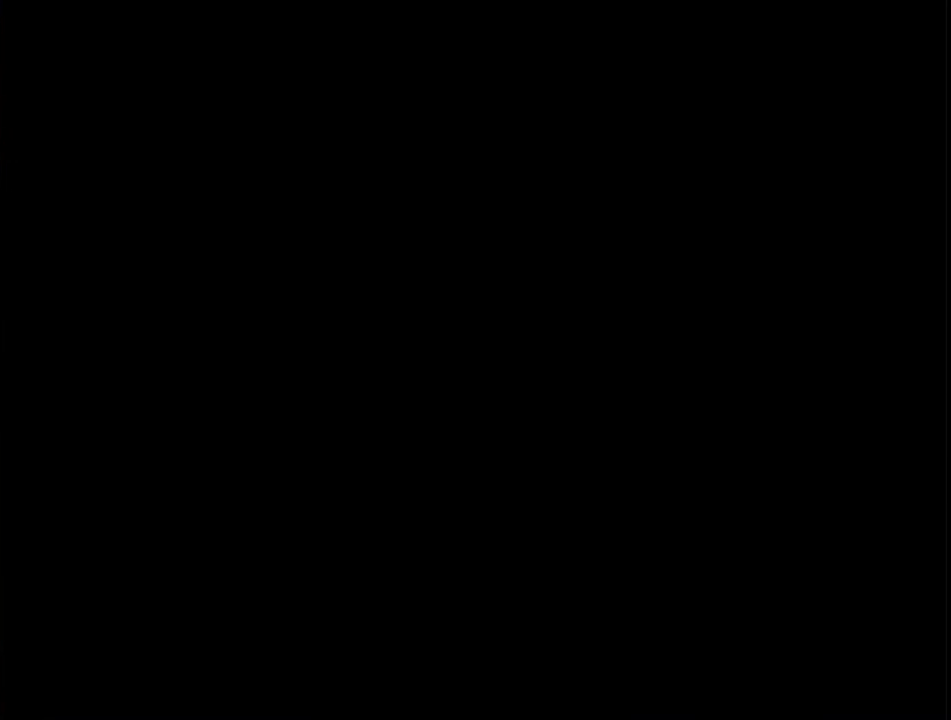
{"buttons": [], "left_stick": "center", "right_stick": "center", "events": [[250, "A", "down"], [317, "A", "up"], [383, "A", "down"], [467, "A", "up"]]}
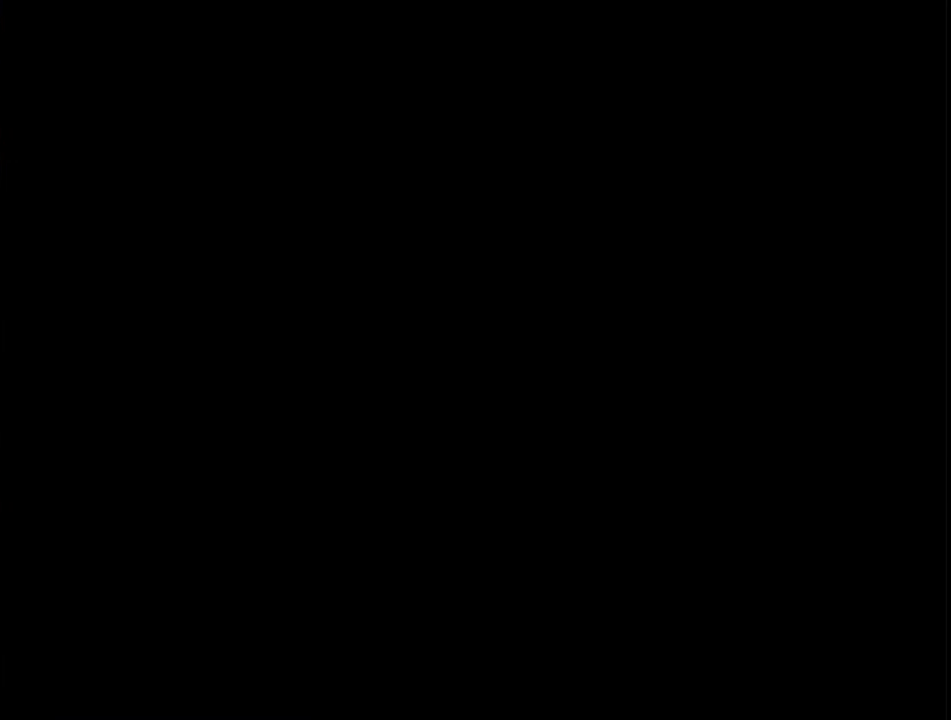
{"buttons": [], "left_stick": "center", "right_stick": "center", "events": [[67, "A", "down"], [150, "A", "up"], [250, "A", "down"], [300, "A", "up"], [400, "A", "down"], [500, "A", "up"]]}
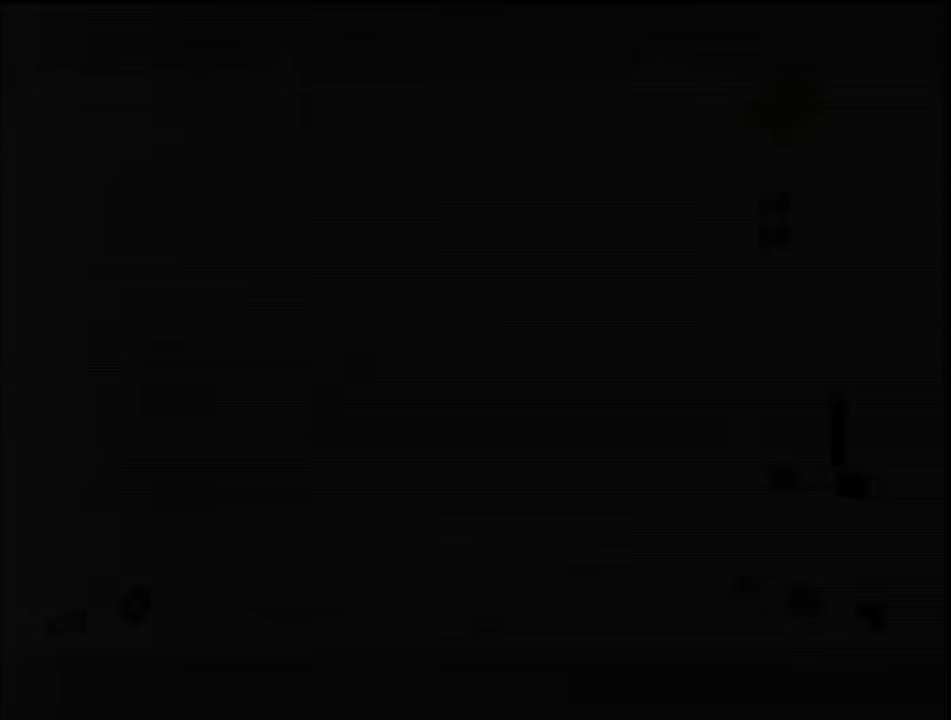
{"buttons": [], "left_stick": "center", "right_stick": "center", "events": [[100, "A", "down"], [200, "A", "up"], [333, "A", "down"], [433, "A", "up"]]}
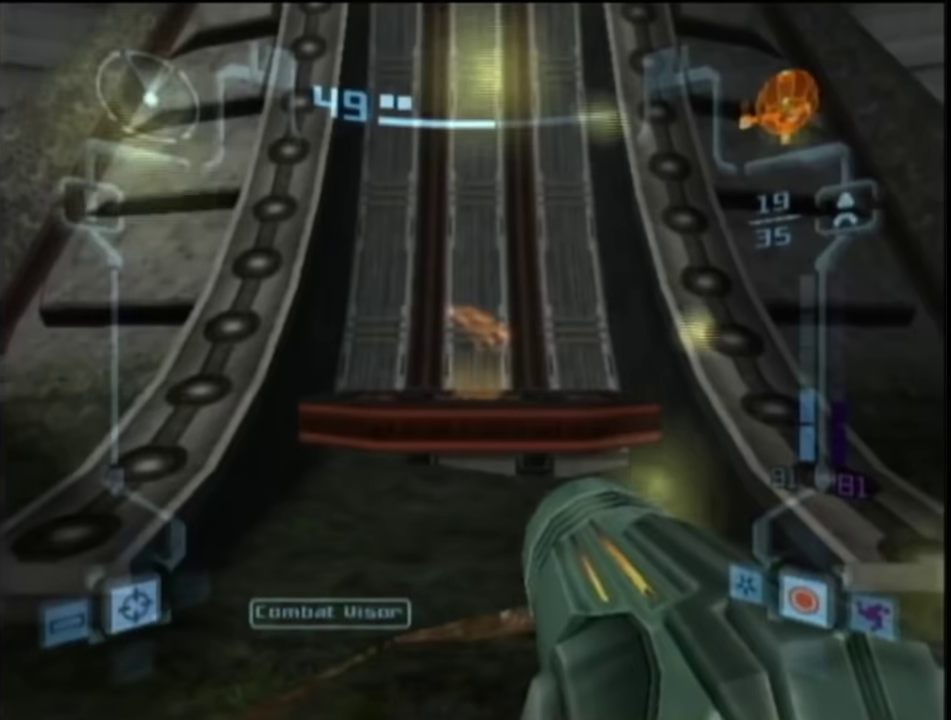
{"buttons": [], "left_stick": "up", "right_stick": "center", "events": [[33, "A", "down"], [83, "A", "up"], [333, "left_stick", "up"]]}
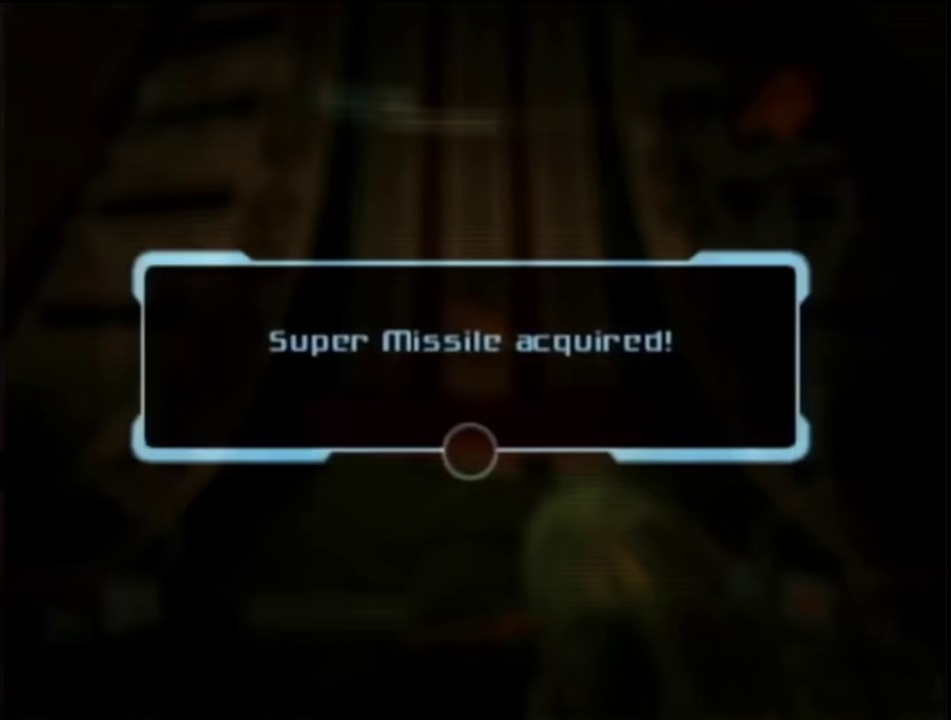
{"buttons": [], "left_stick": "up", "right_stick": "center", "events": [[283, "left_stick", "center"], [383, "A", "down"], [467, "A", "up"], [467, "left_stick", "up"]]}
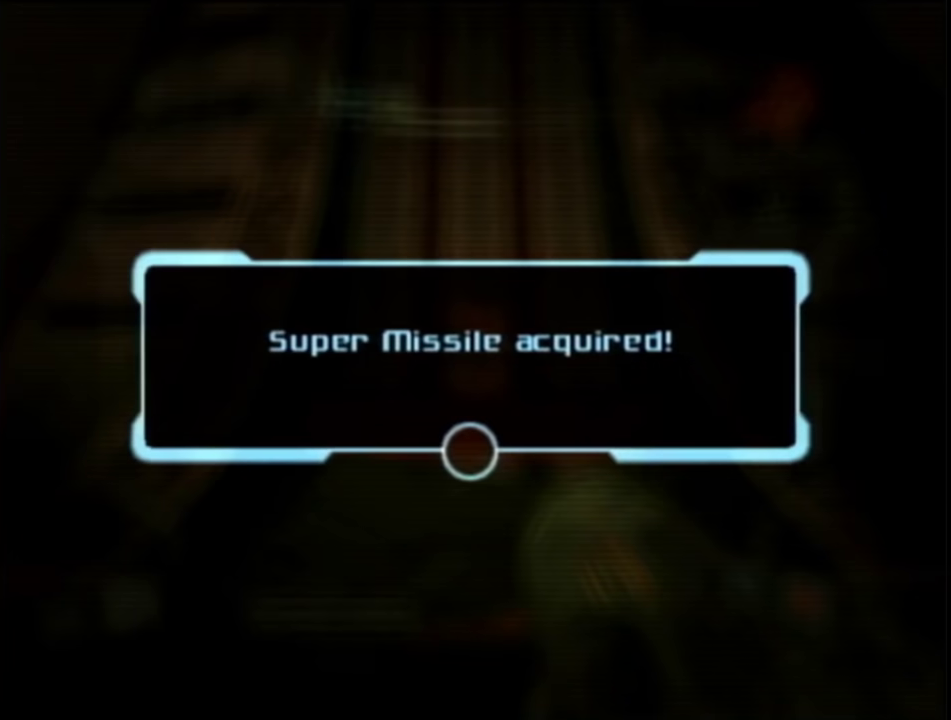
{"buttons": [], "left_stick": "up", "right_stick": "center", "events": [[33, "A", "down"], [300, "A", "up"], [400, "A", "down"], [467, "A", "up"]]}
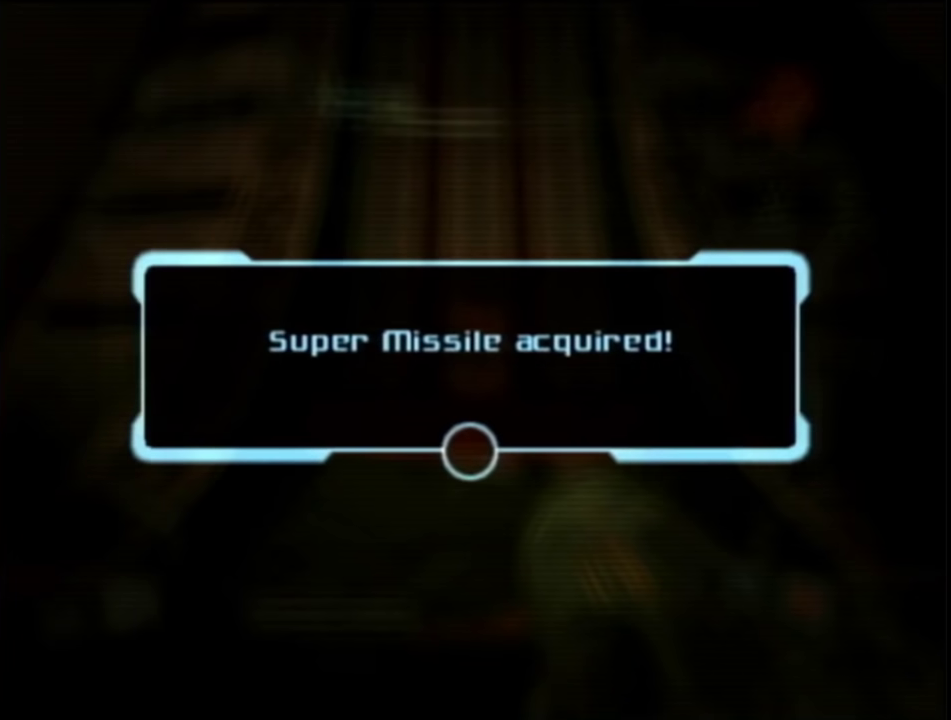
{"buttons": [], "left_stick": "up", "right_stick": "center", "events": [[150, "A", "down"], [200, "A", "up"], [250, "A", "down"], [300, "A", "up"]]}
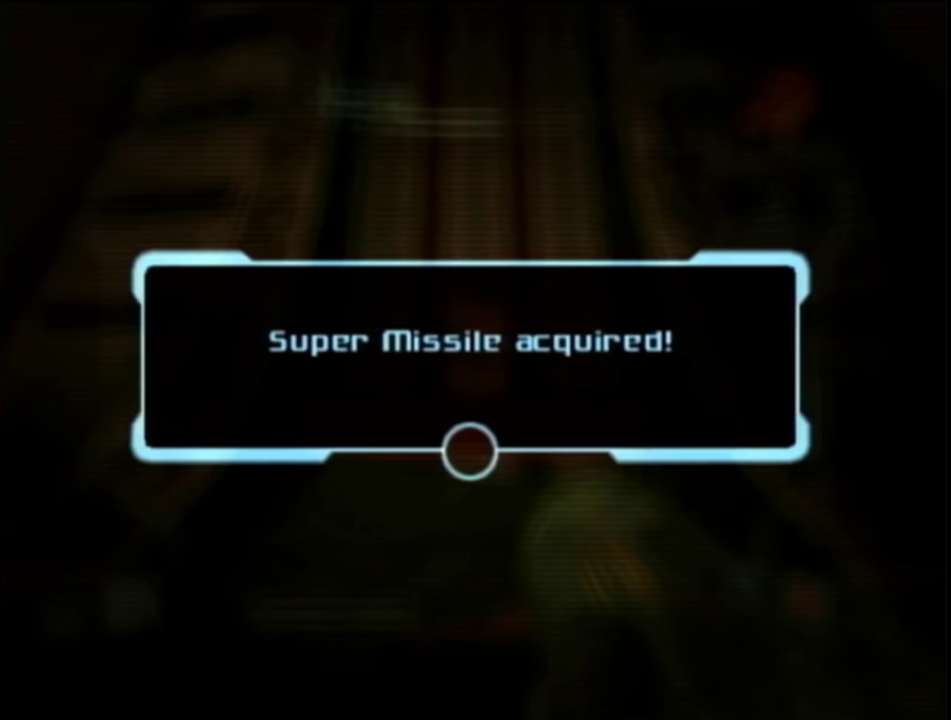
{"buttons": [], "left_stick": "up", "right_stick": "center", "events": [[17, "A", "down"], [83, "A", "up"], [167, "A", "down"], [217, "A", "up"], [417, "A", "down"], [467, "A", "up"]]}
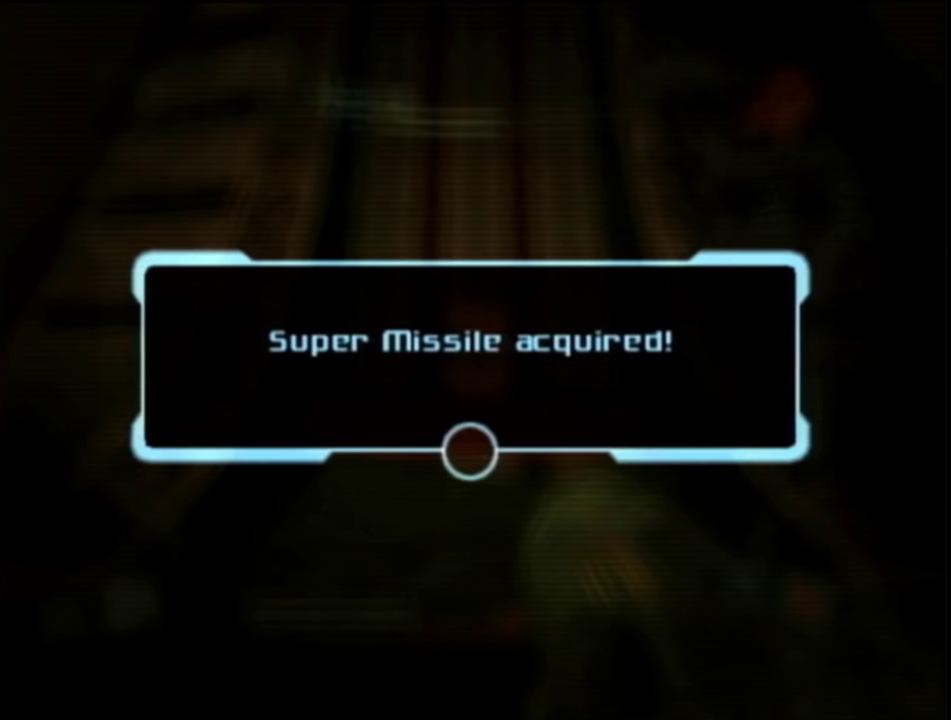
{"buttons": [], "left_stick": "up", "right_stick": "center", "events": [[17, "A", "down"], [117, "A", "up"], [267, "A", "down"], [367, "A", "up"], [417, "A", "down"], [500, "A", "up"]]}
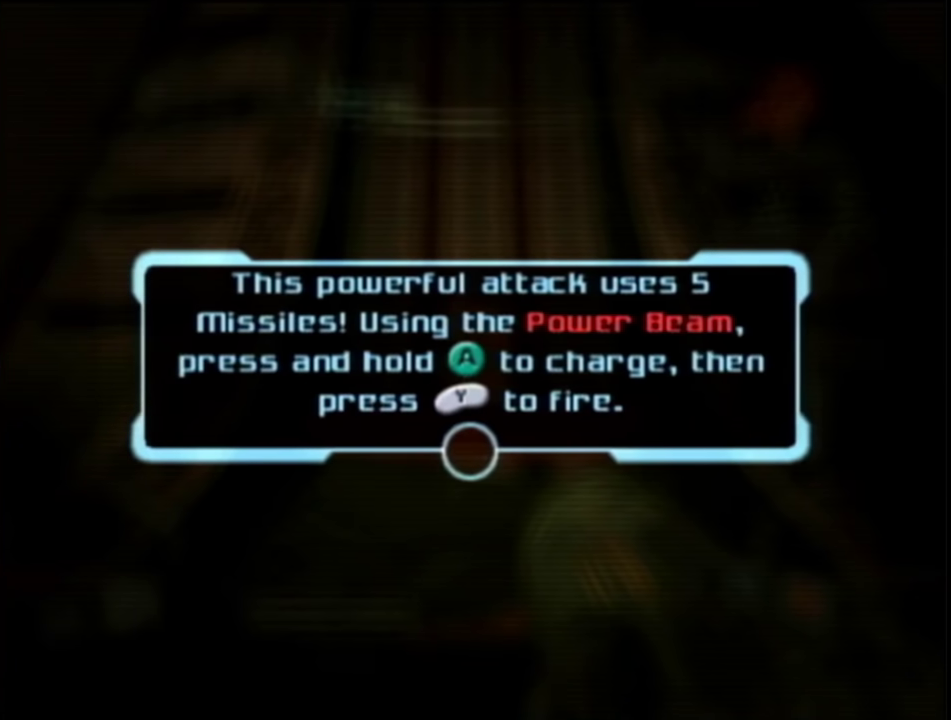
{"buttons": [], "left_stick": "up", "right_stick": "center", "events": [[50, "A", "down"], [100, "A", "up"], [300, "A", "down"], [350, "A", "up"], [417, "A", "down"], [467, "A", "up"]]}
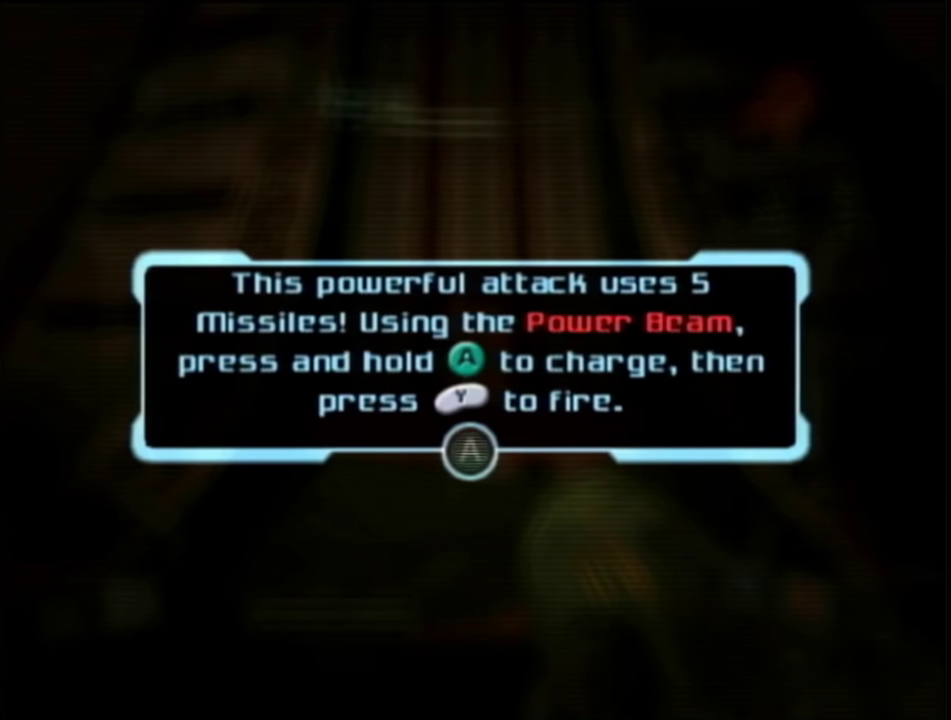
{"buttons": ["A"], "left_stick": "up", "right_stick": "center", "events": [[17, "A", "down"], [117, "A", "up"], [317, "A", "down"], [400, "A", "up"], [450, "A", "down"]]}
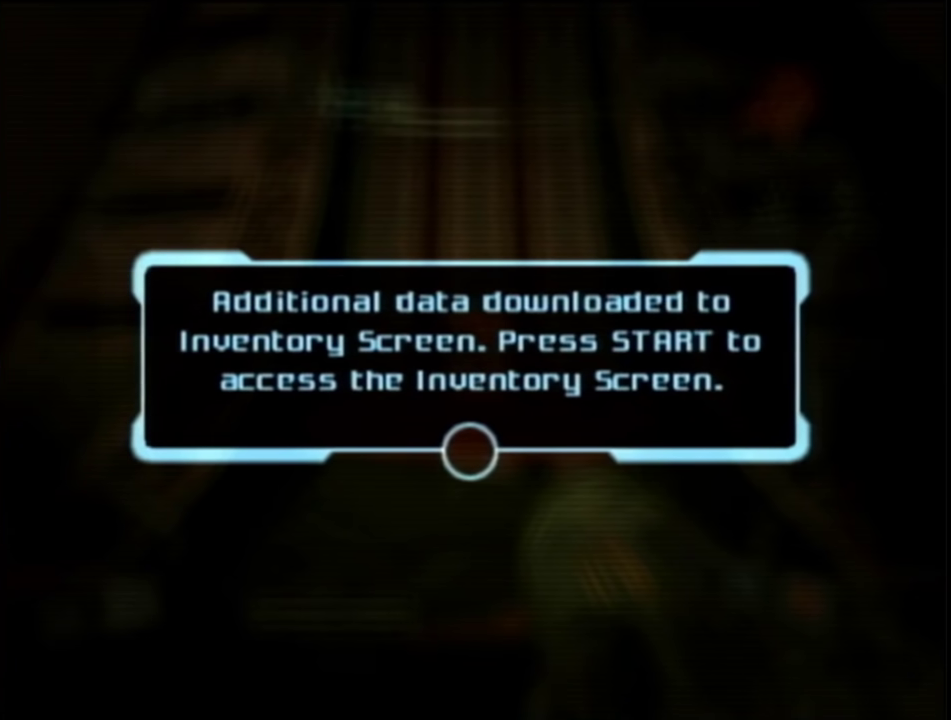
{"buttons": [], "left_stick": "up", "right_stick": "center", "events": [[17, "A", "up"], [217, "A", "down"], [350, "A", "up"]]}
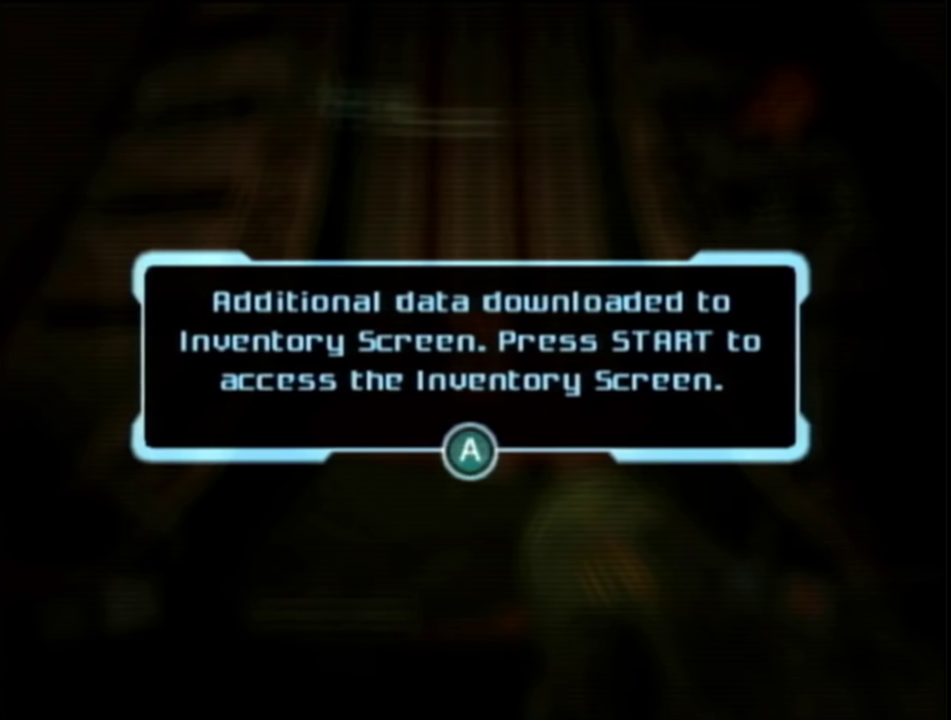
{"buttons": ["A"], "left_stick": "up", "right_stick": "center", "events": [[33, "A", "down"], [117, "A", "up"], [183, "A", "down"]]}
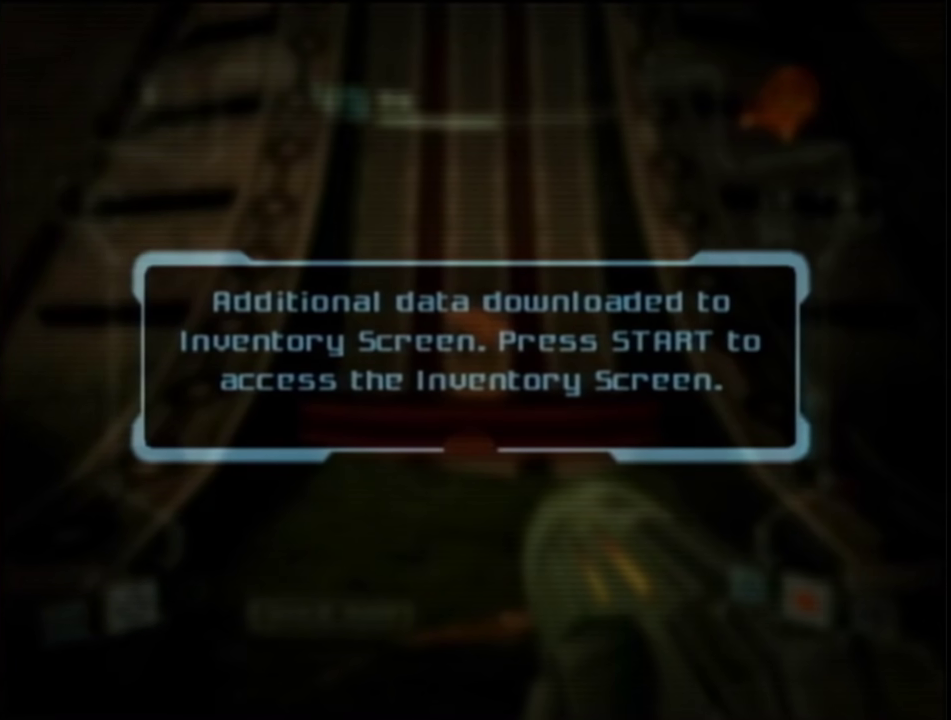
{"buttons": ["A"], "left_stick": "up", "right_stick": "center", "events": []}
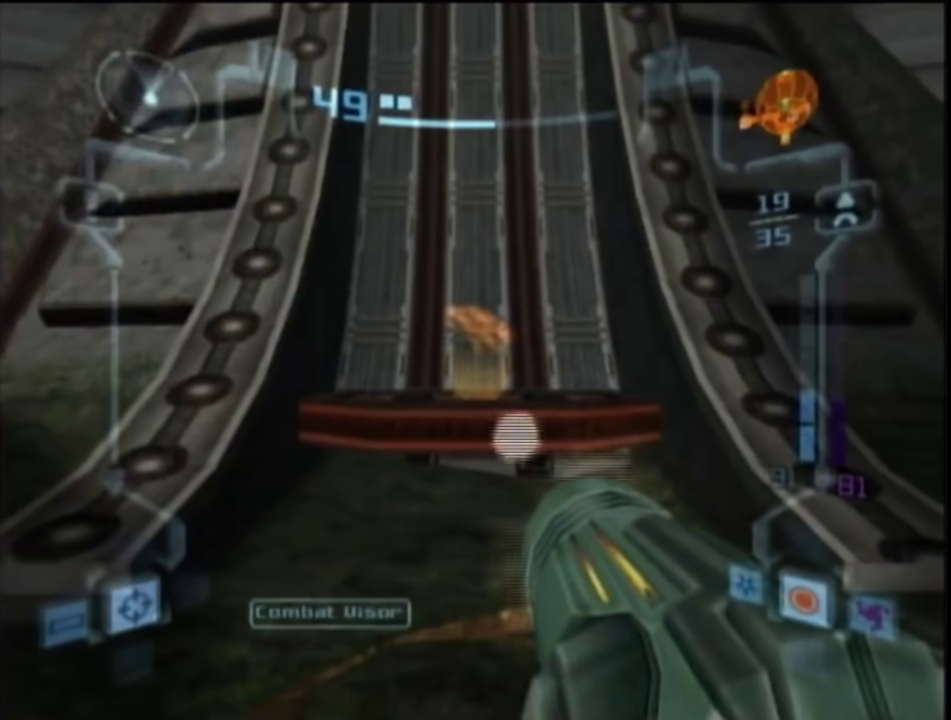
{"buttons": ["A"], "left_stick": "up", "right_stick": "center", "events": []}
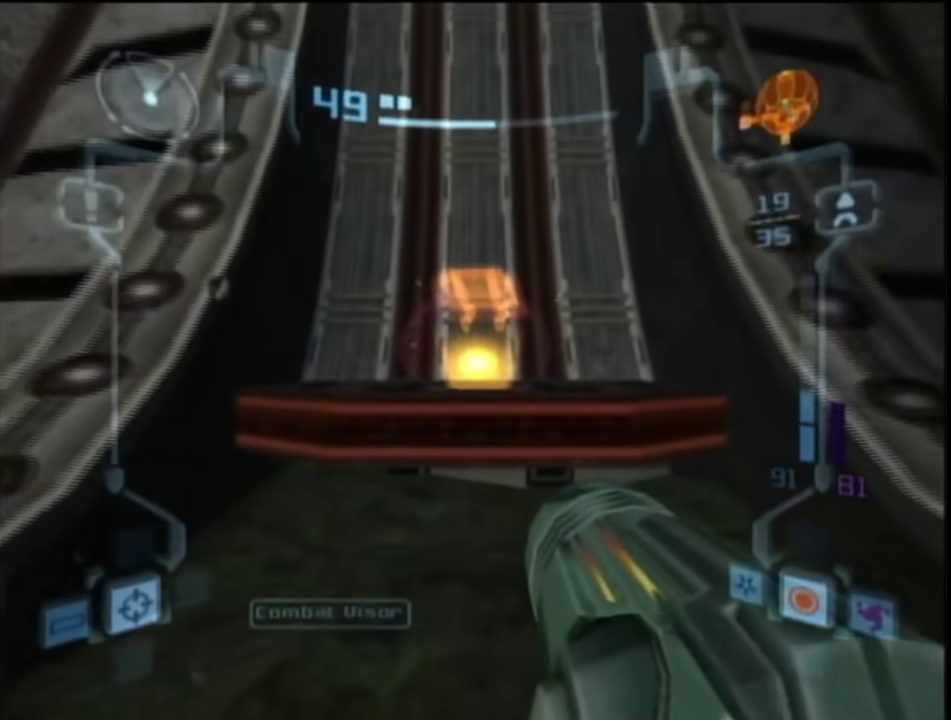
{"buttons": ["A", "R1"], "left_stick": "center", "right_stick": "center", "events": [[167, "B", "down"], [250, "R1", "down"], [300, "B", "up"], [350, "left_stick", "down"], [500, "left_stick", "center"]]}